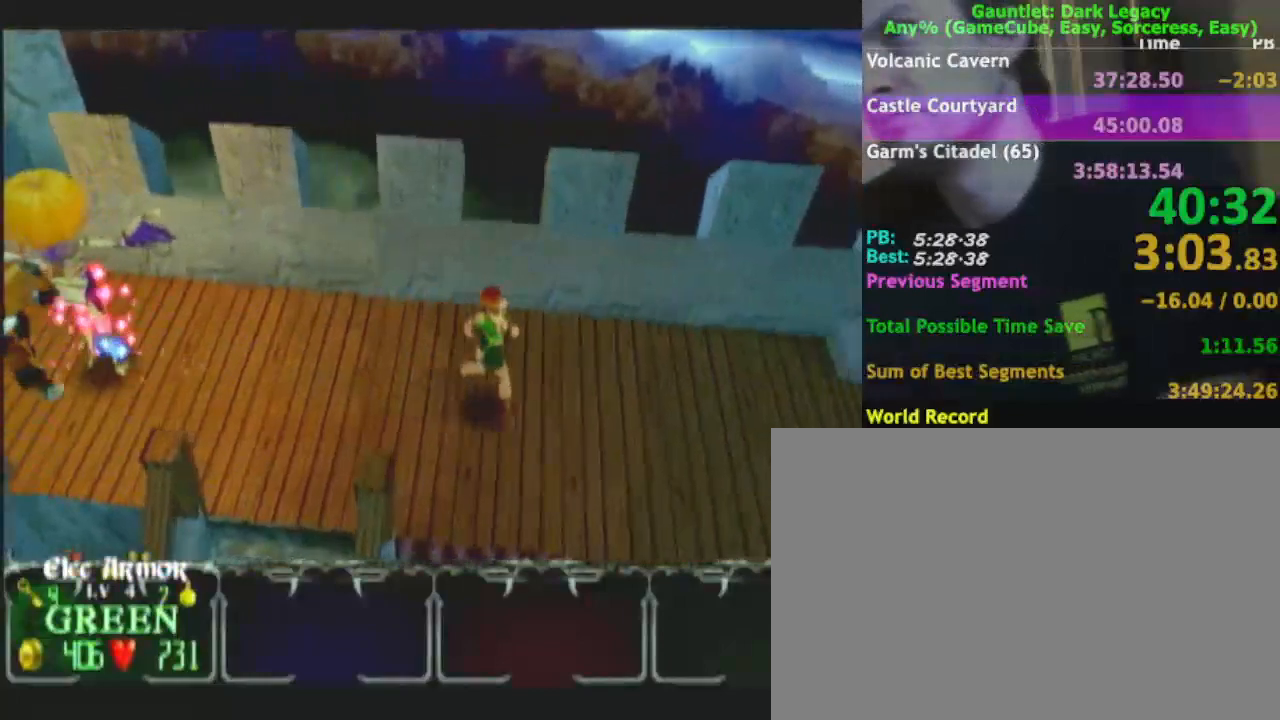
Gameplay with a controller (Nintendo layout); each line is a JSON object with the inputs held at the frame after it (dt_ms = milliseconds from this image to that frame). "events" lists button and stick changes between this image and that frame as [ms after this image, input, new state], when the widget could be followed in between. Not read: L3 R3.
{"dt_ms": 500, "buttons": [], "left_stick": "right", "right_stick": "center", "events": []}
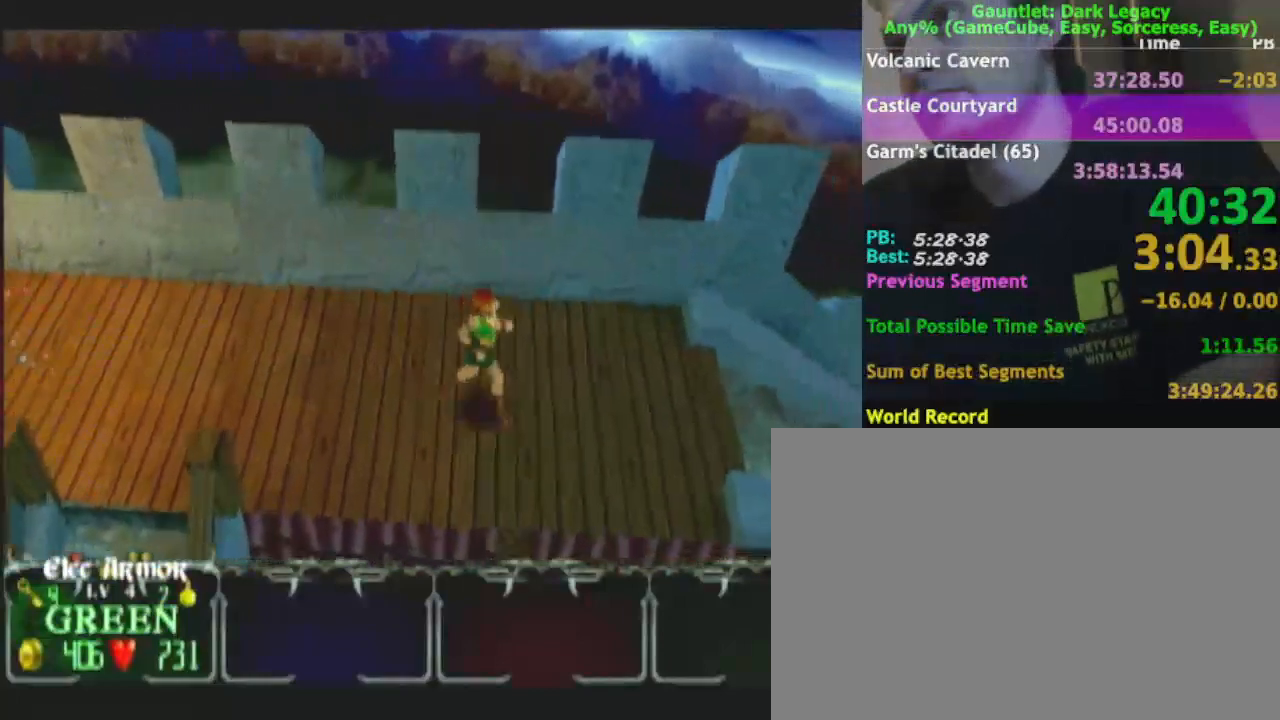
{"dt_ms": 500, "buttons": [], "left_stick": "right", "right_stick": "center", "events": []}
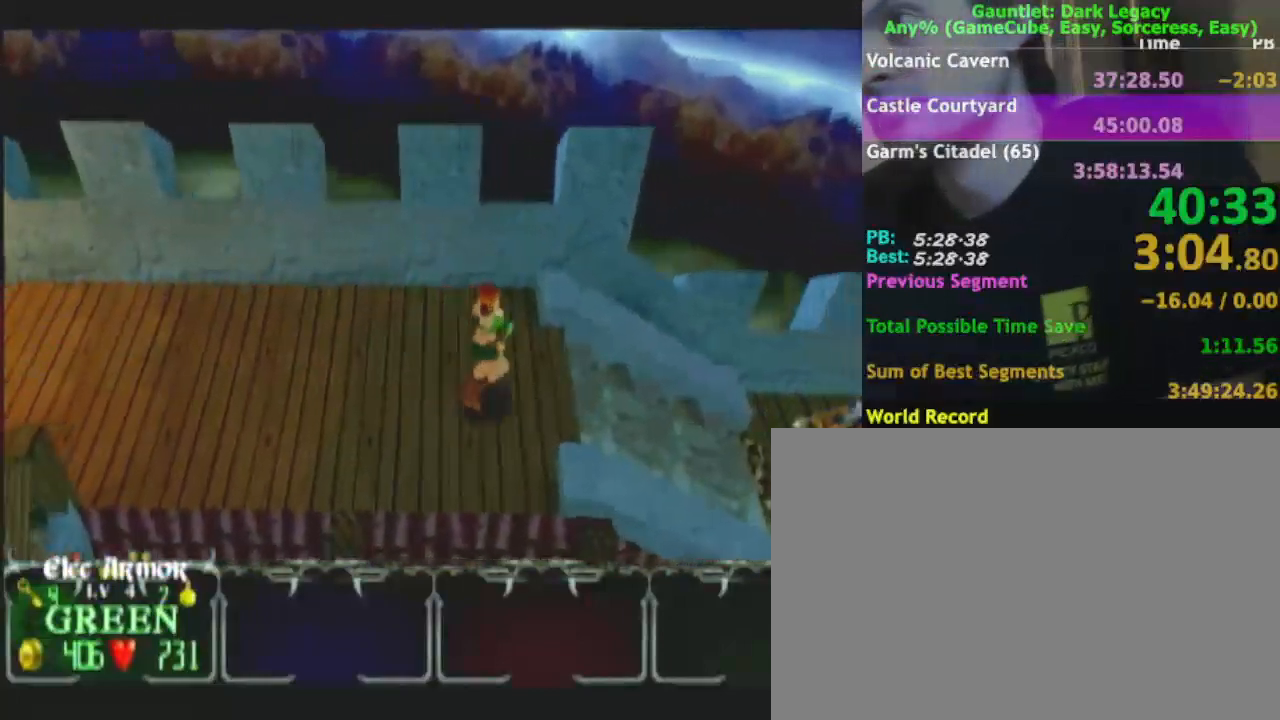
{"dt_ms": 500, "buttons": [], "left_stick": "right", "right_stick": "center", "events": []}
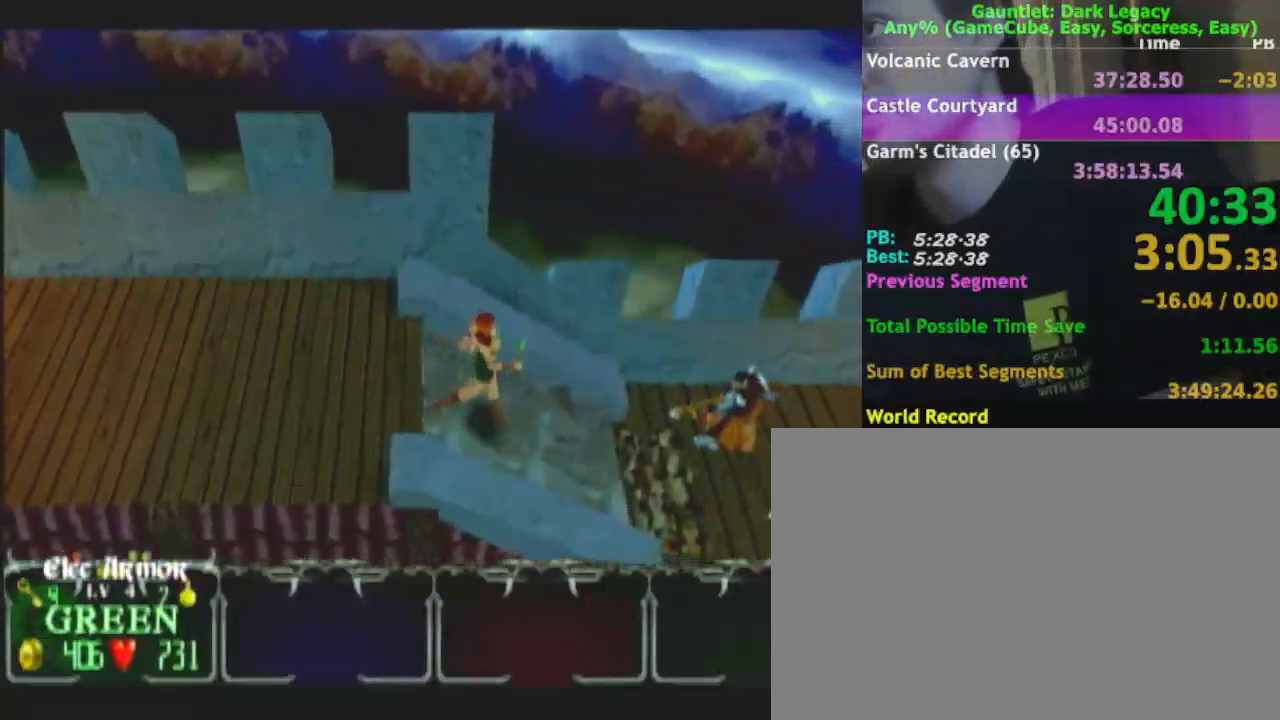
{"dt_ms": 500, "buttons": [], "left_stick": "right", "right_stick": "center", "events": []}
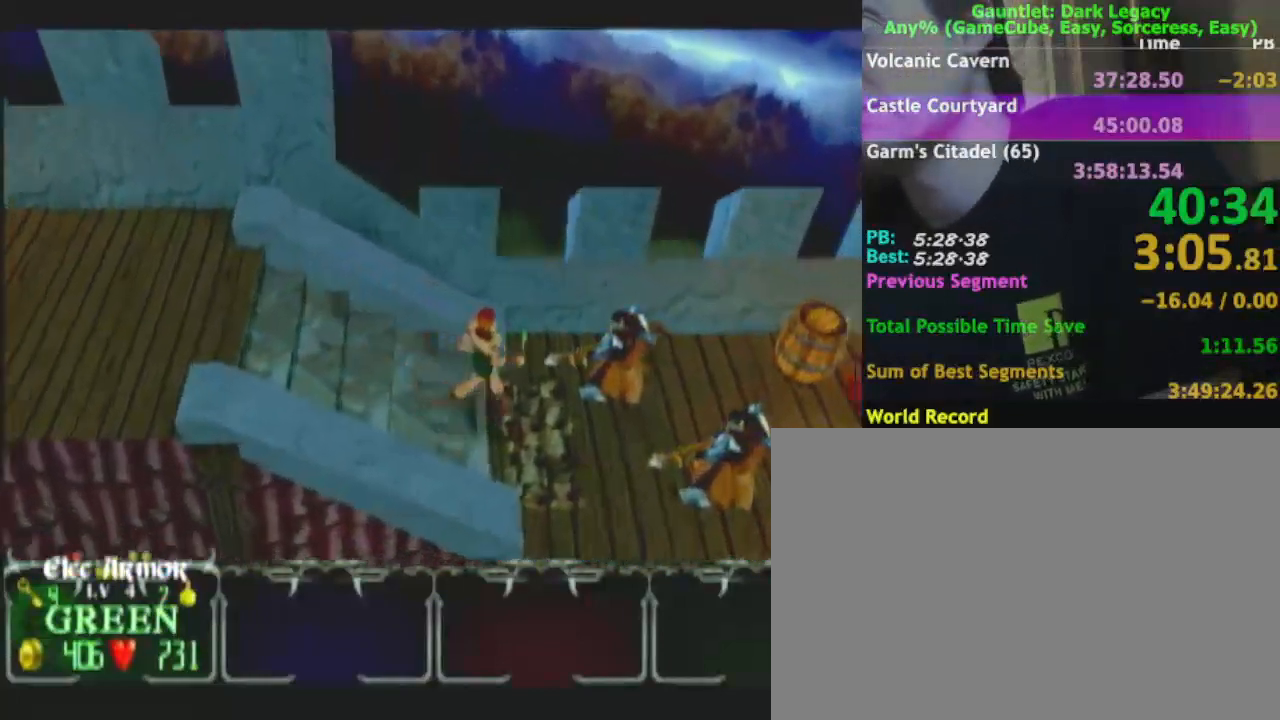
{"dt_ms": 500, "buttons": [], "left_stick": "down-right", "right_stick": "center", "events": [[50, "DPAD_UP", "down"], [117, "DPAD_UP", "up"], [183, "DPAD_UP", "down"], [283, "DPAD_UP", "up"], [283, "left_stick", "down-right"], [433, "DPAD_UP", "down"], [500, "DPAD_UP", "up"]]}
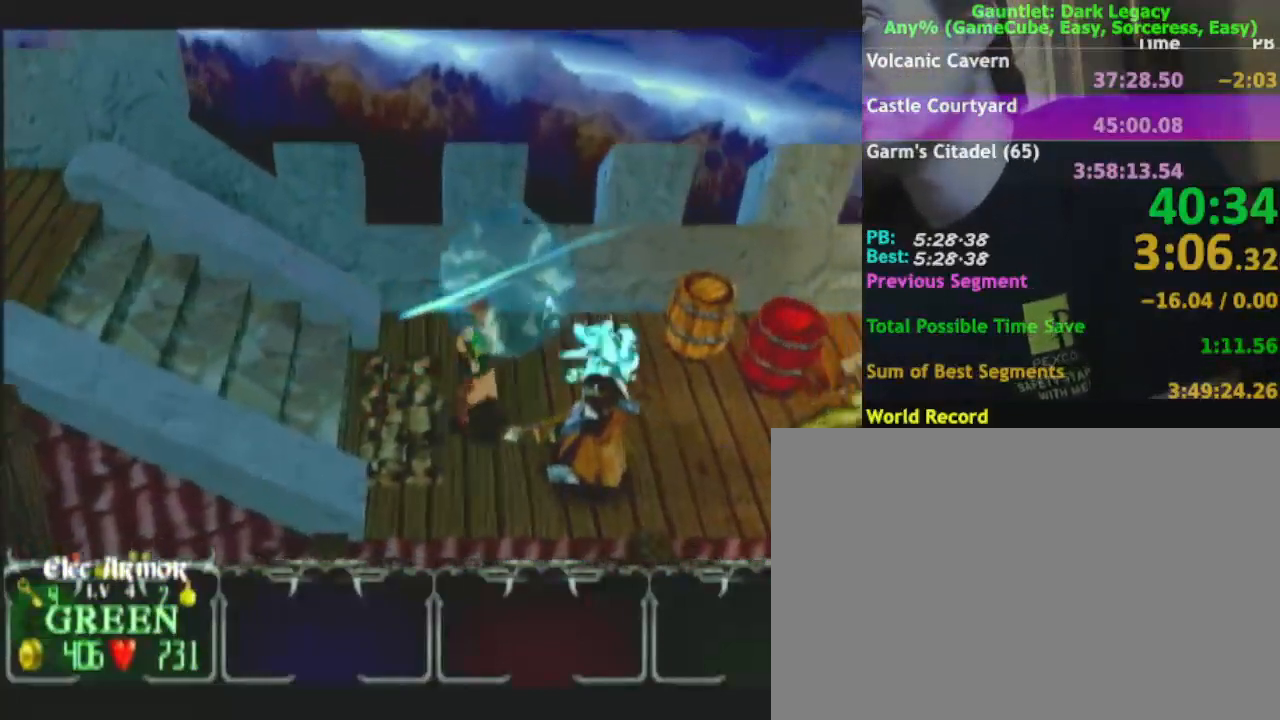
{"dt_ms": 500, "buttons": [], "left_stick": "up-right", "right_stick": "center", "events": [[67, "DPAD_UP", "down"], [133, "DPAD_UP", "up"], [150, "left_stick", "up-right"]]}
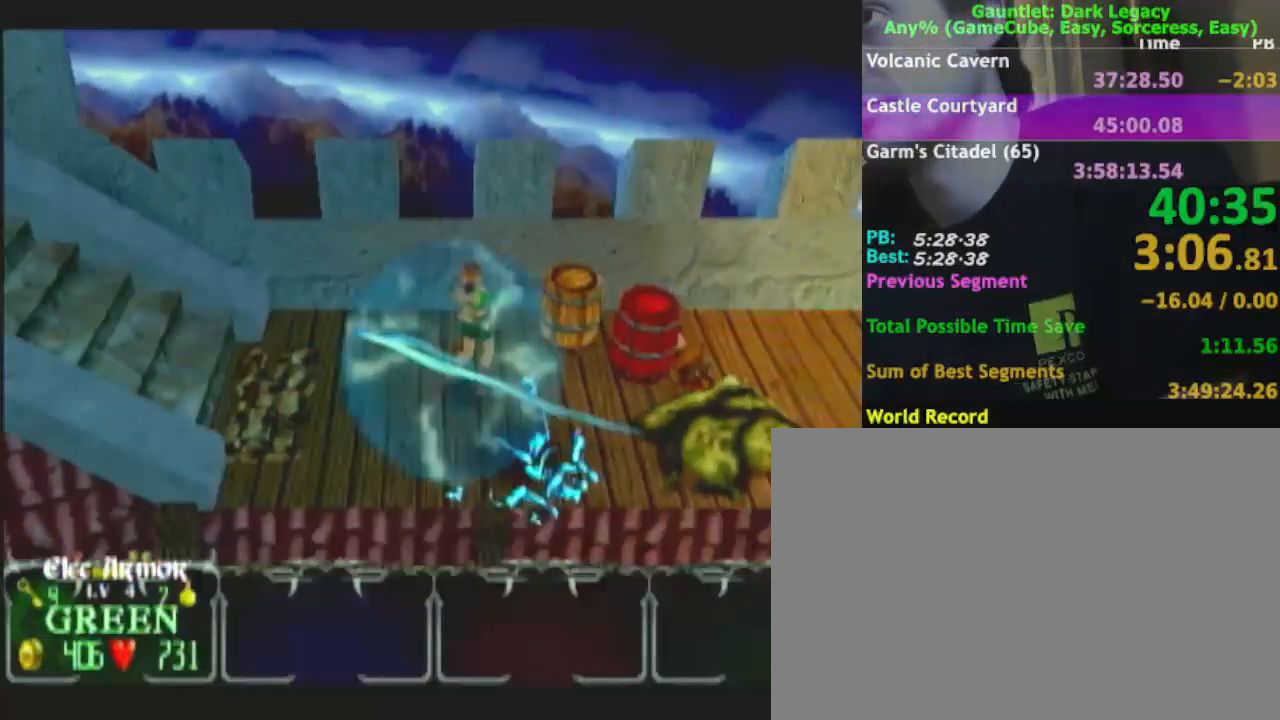
{"dt_ms": 500, "buttons": [], "left_stick": "up-right", "right_stick": "center", "events": [[33, "A", "down"], [250, "A", "up"]]}
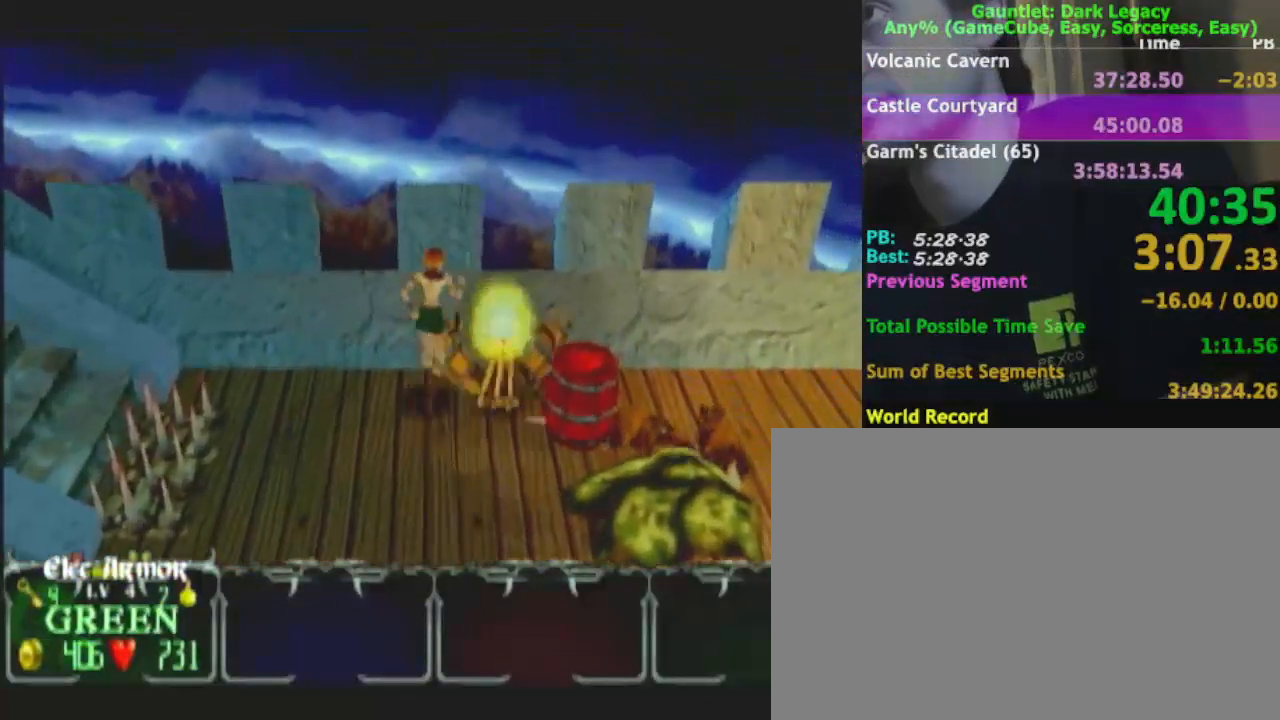
{"dt_ms": 500, "buttons": [], "left_stick": "up-right", "right_stick": "center", "events": [[33, "left_stick", "up-left"], [317, "left_stick", "up-right"]]}
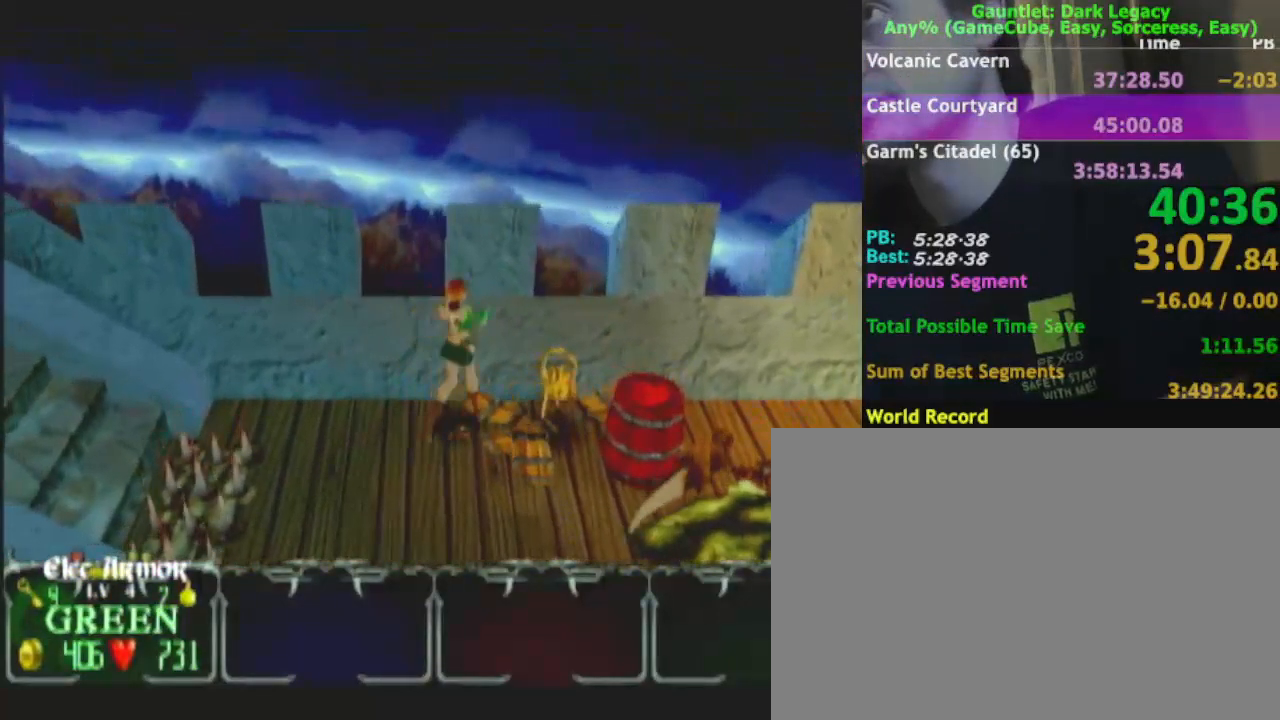
{"dt_ms": 500, "buttons": [], "left_stick": "down", "right_stick": "center", "events": [[167, "left_stick", "right"], [350, "left_stick", "down"]]}
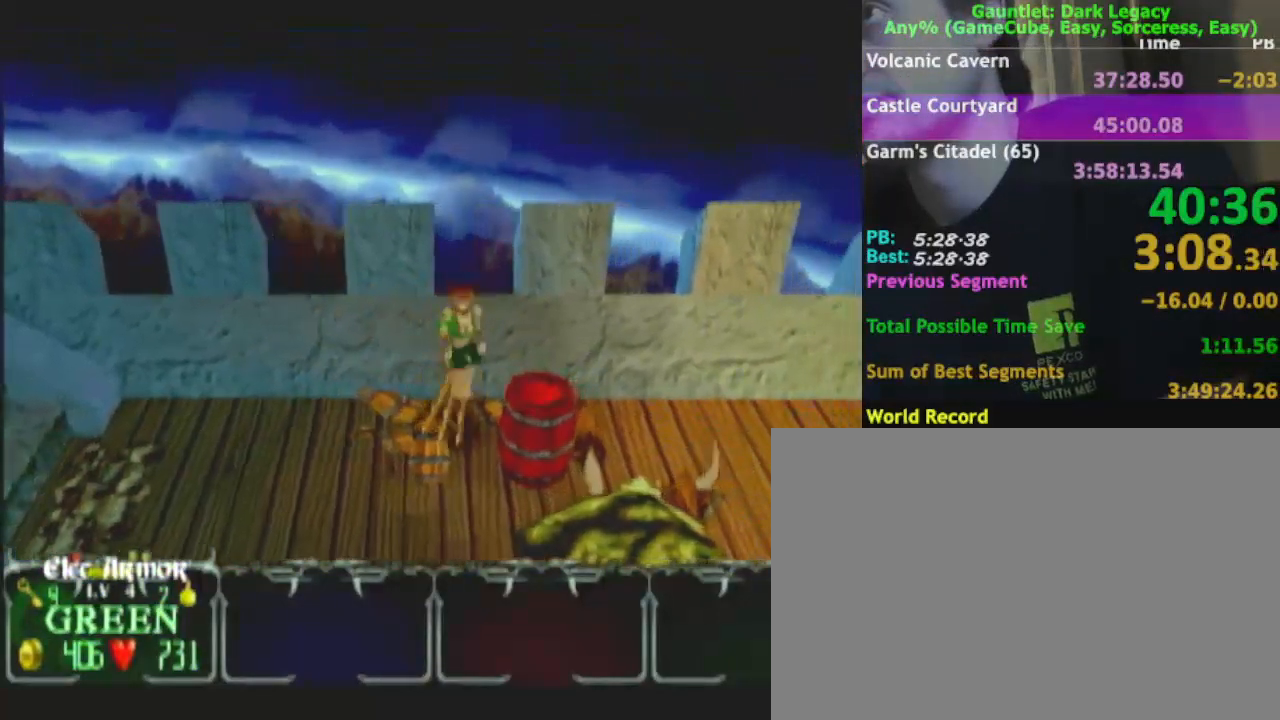
{"dt_ms": 500, "buttons": [], "left_stick": "down", "right_stick": "center", "events": []}
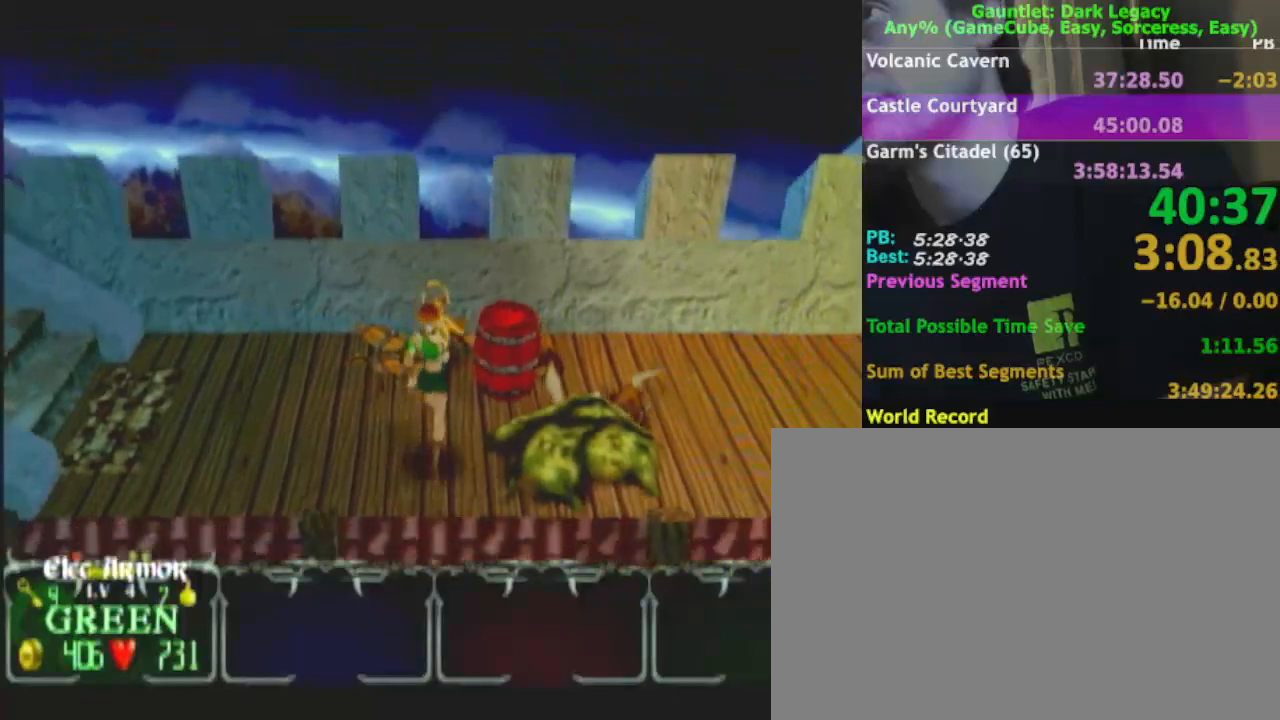
{"dt_ms": 1000, "buttons": [], "left_stick": "right", "right_stick": "center"}
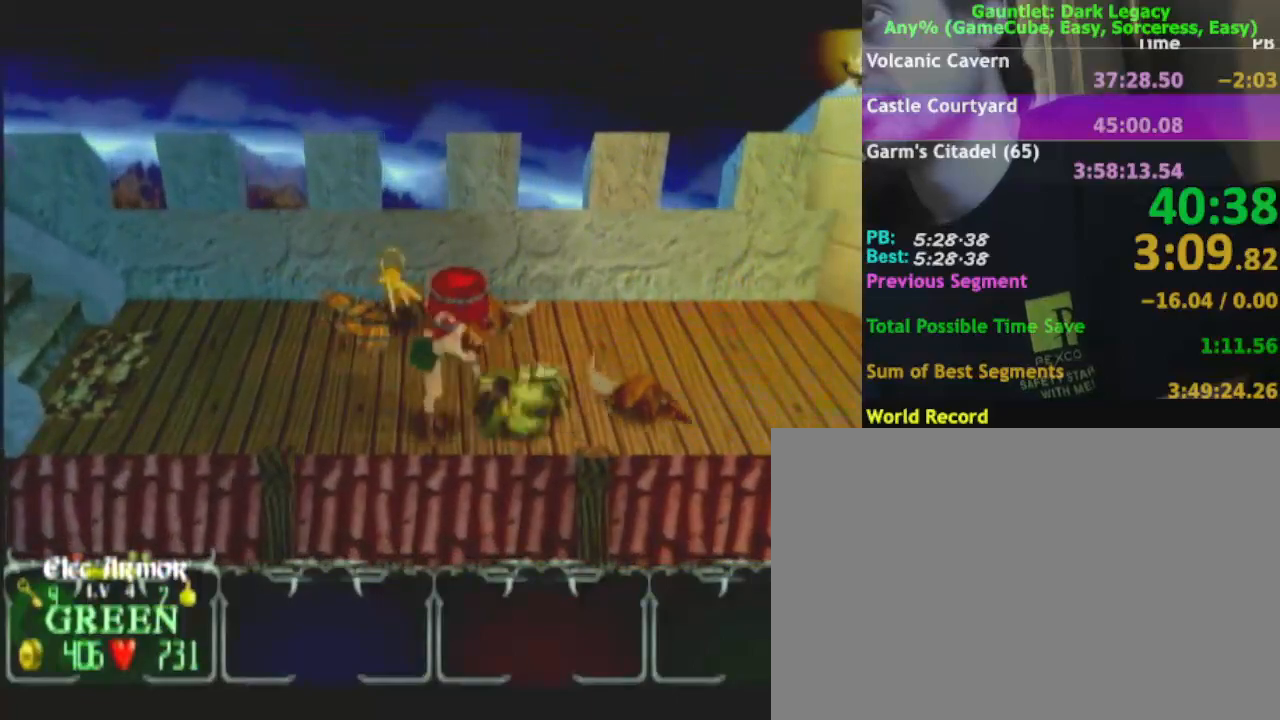
{"dt_ms": 500, "buttons": [], "left_stick": "right", "right_stick": "center"}
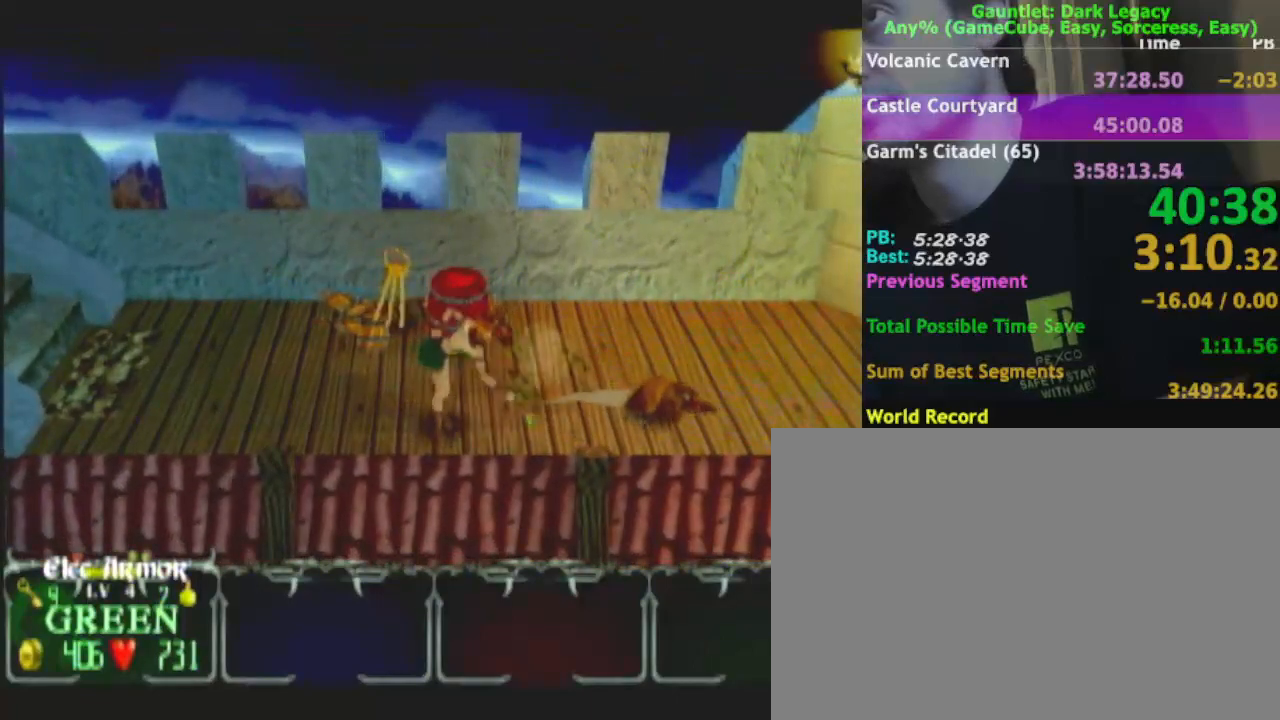
{"dt_ms": 500, "buttons": [], "left_stick": "right", "right_stick": "center", "events": []}
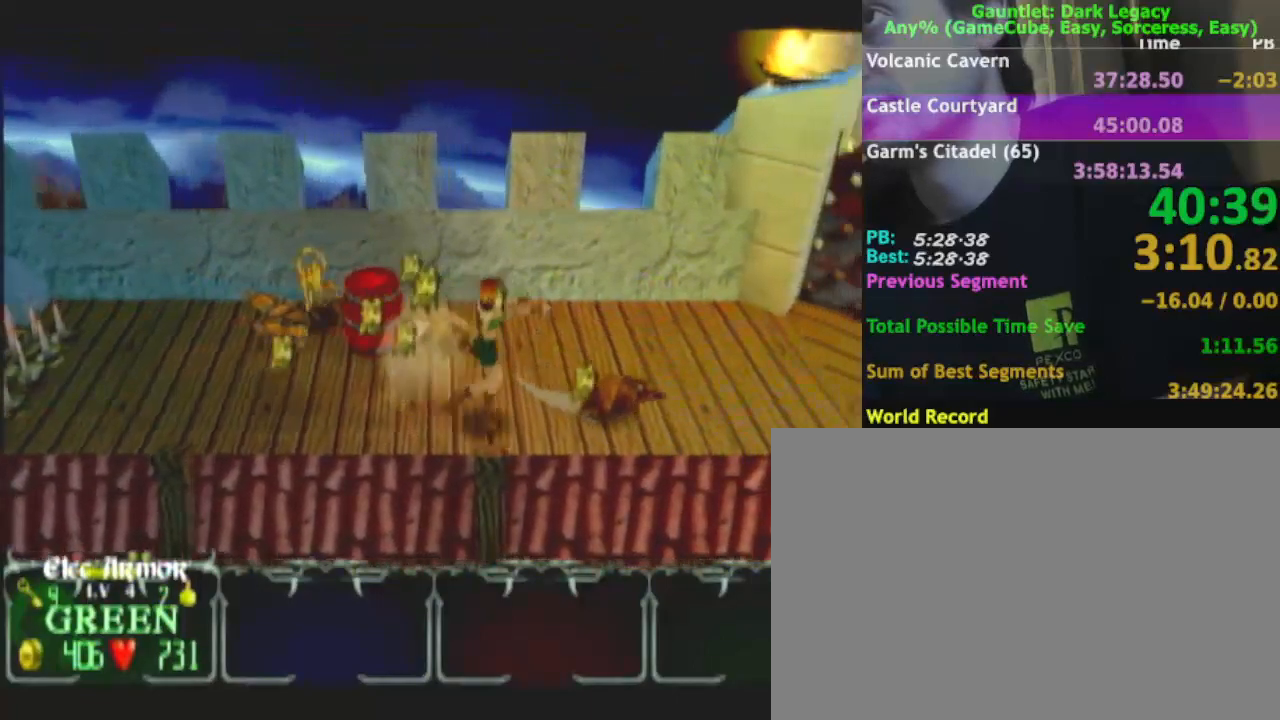
{"dt_ms": 500, "buttons": [], "left_stick": "up-right", "right_stick": "center", "events": [[200, "left_stick", "up-right"]]}
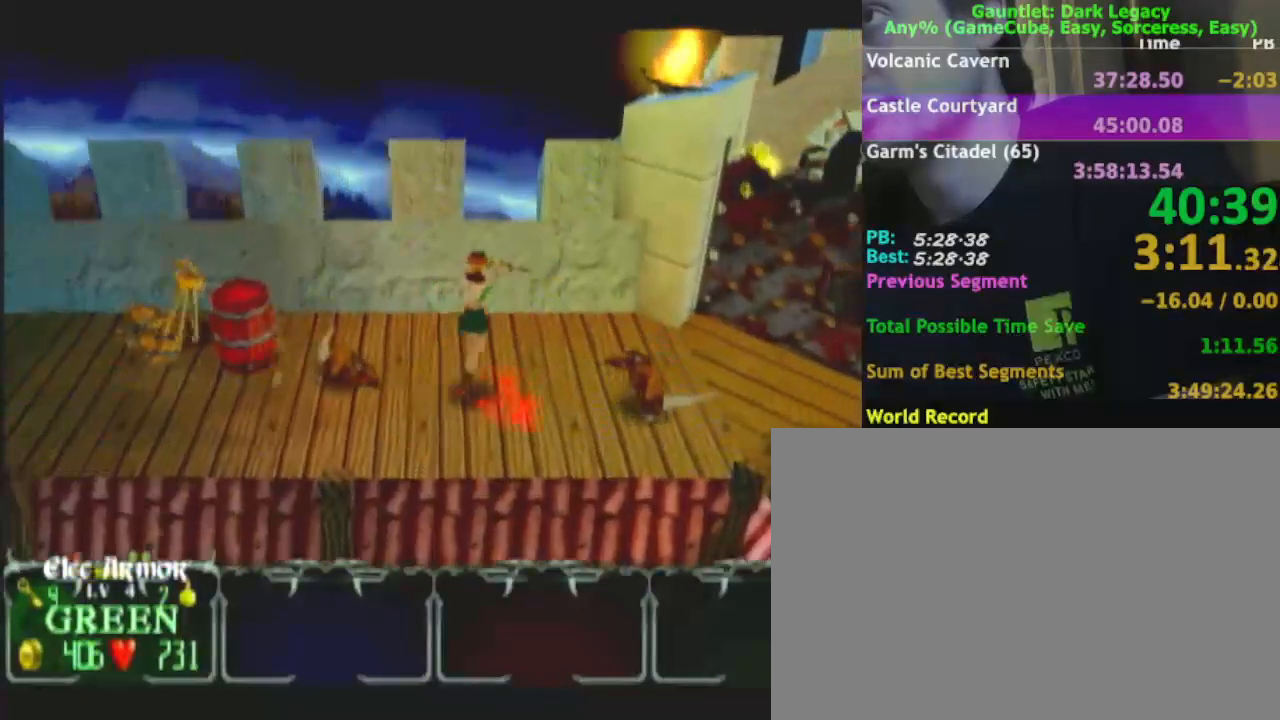
{"dt_ms": 500, "buttons": [], "left_stick": "right", "right_stick": "center", "events": [[367, "left_stick", "right"]]}
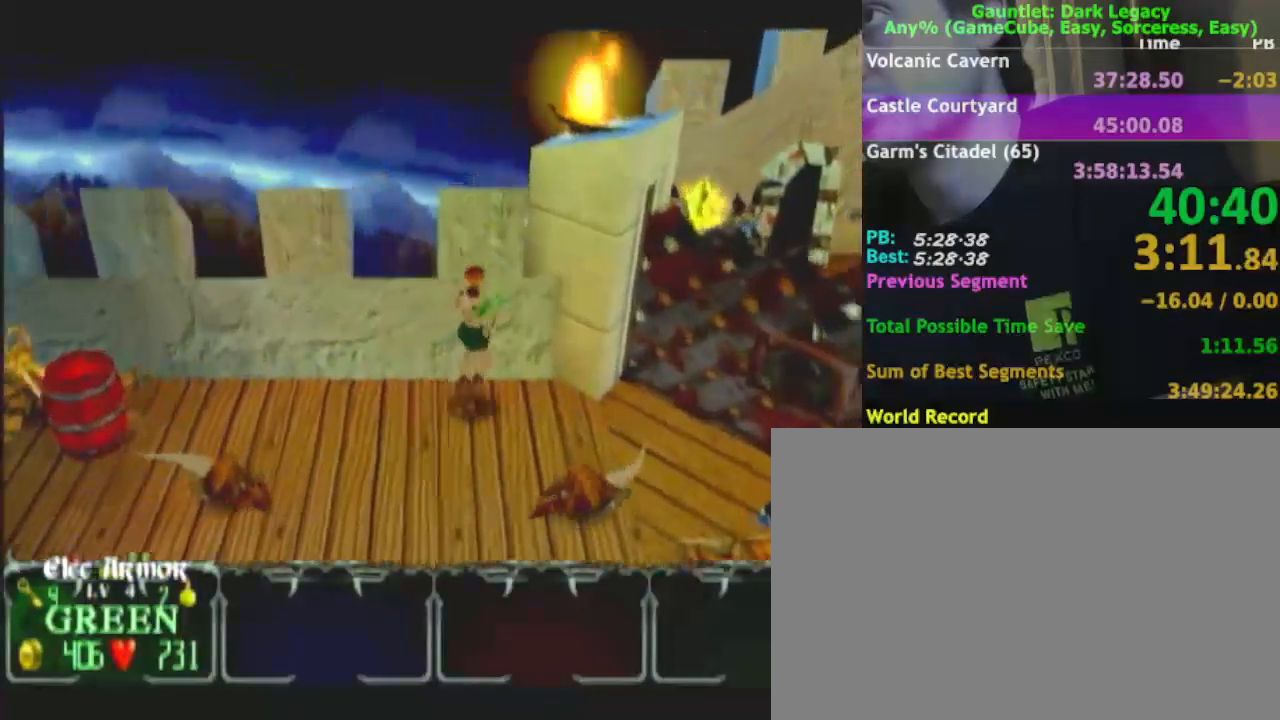
{"dt_ms": 500, "buttons": [], "left_stick": "right", "right_stick": "center", "events": [[133, "left_stick", "down-right"], [233, "left_stick", "right"]]}
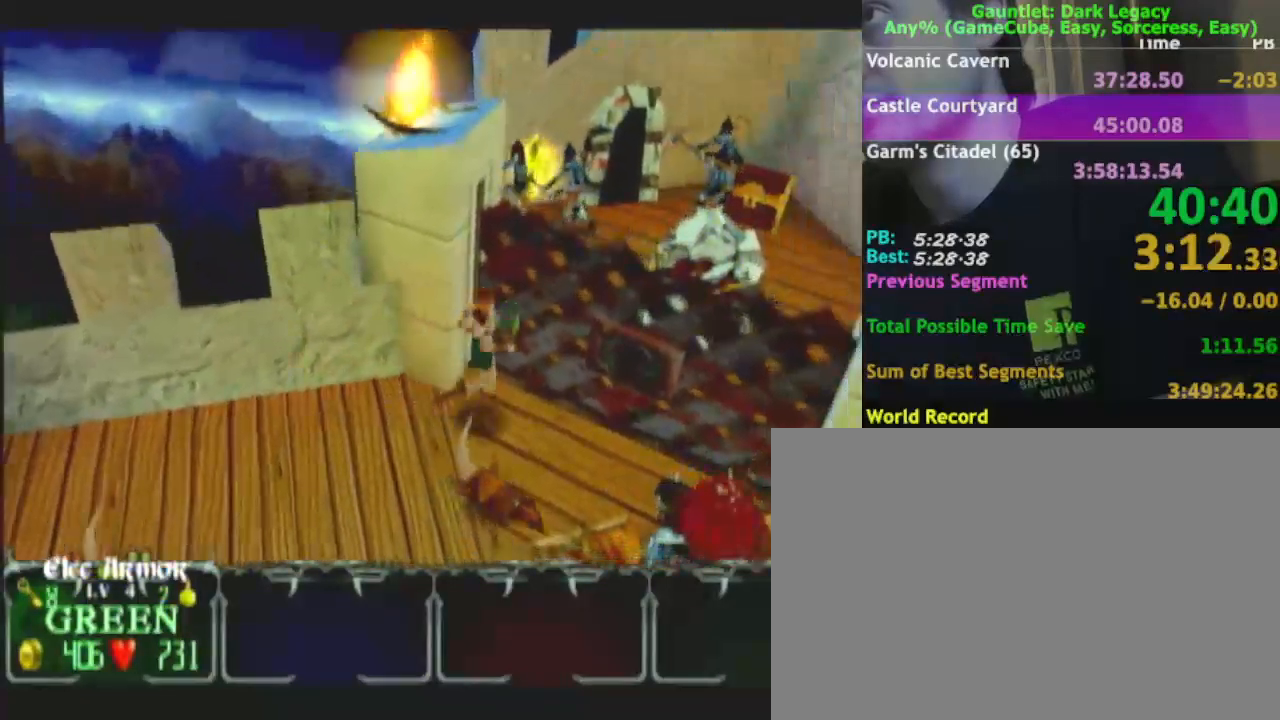
{"dt_ms": 500, "buttons": [], "left_stick": "up-right", "right_stick": "center", "events": [[17, "left_stick", "up-right"]]}
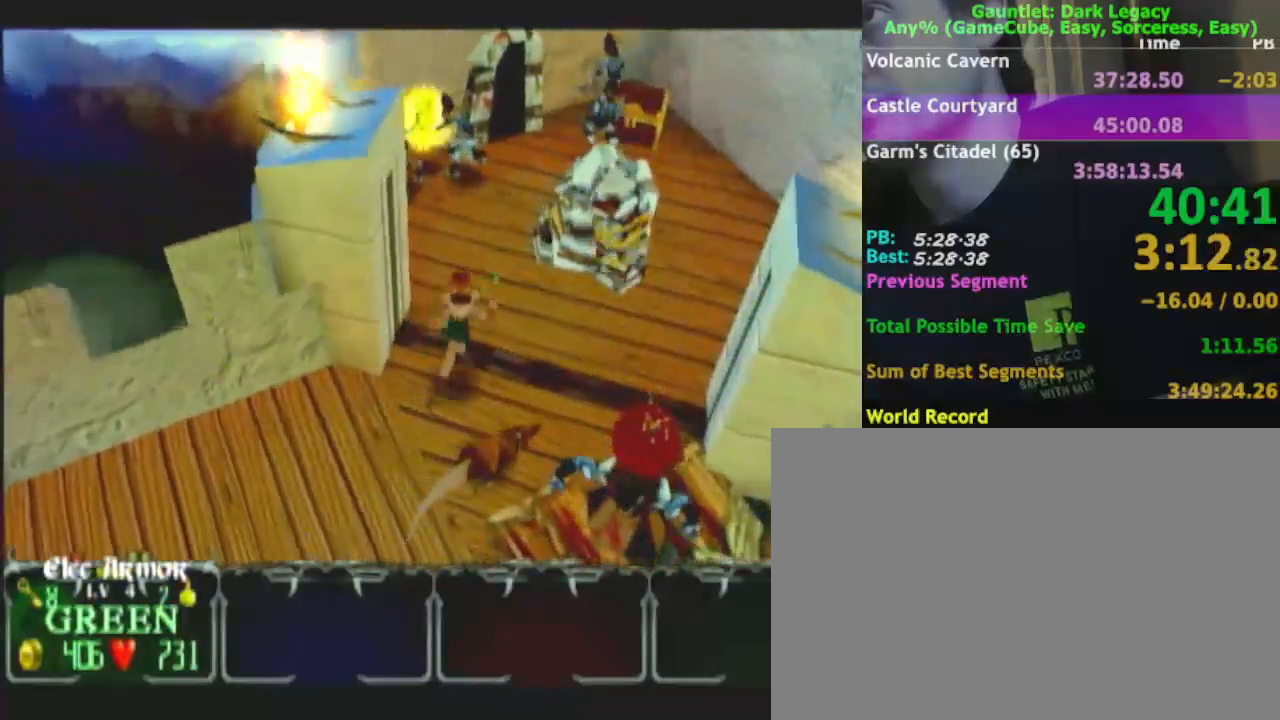
{"dt_ms": 500, "buttons": [], "left_stick": "up-left", "right_stick": "center", "events": [[50, "left_stick", "up"], [200, "left_stick", "up-left"]]}
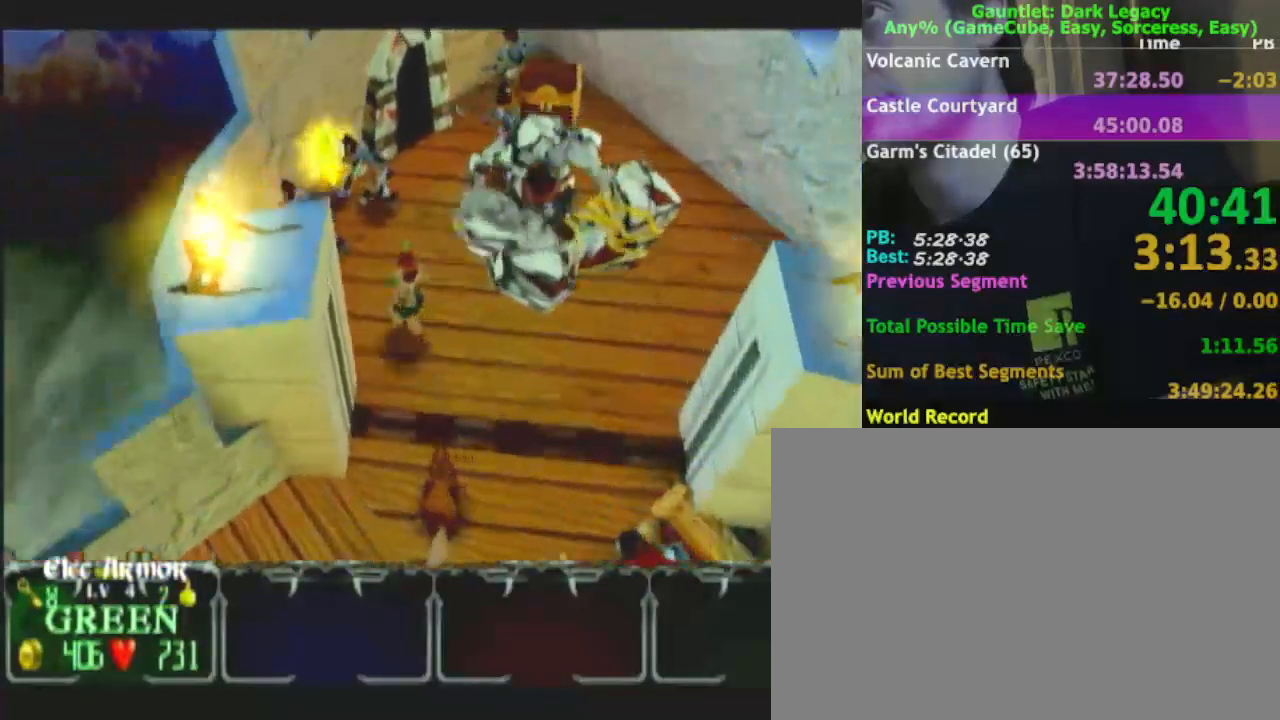
{"dt_ms": 500, "buttons": [], "left_stick": "up", "right_stick": "center", "events": [[183, "DPAD_UP", "down"], [267, "DPAD_UP", "up"], [267, "left_stick", "up"], [317, "DPAD_UP", "down"], [433, "DPAD_UP", "up"]]}
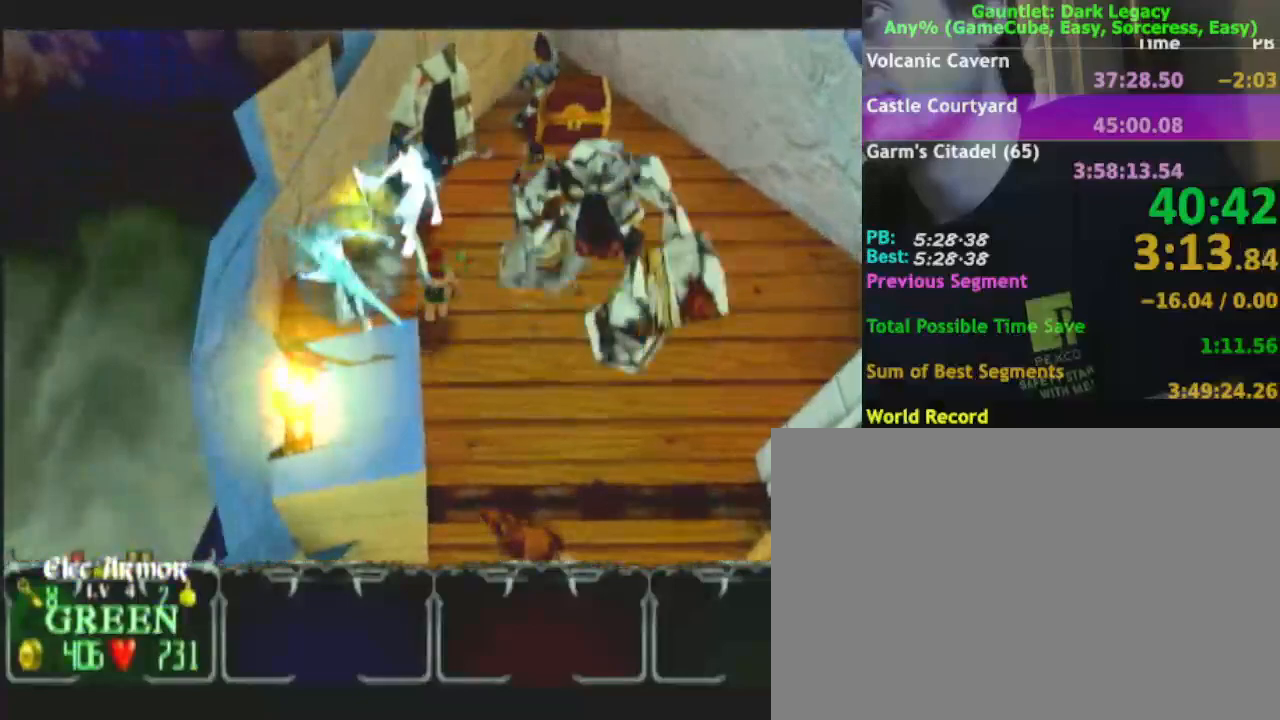
{"dt_ms": 500, "buttons": [], "left_stick": "up-left", "right_stick": "center", "events": [[50, "left_stick", "up-left"]]}
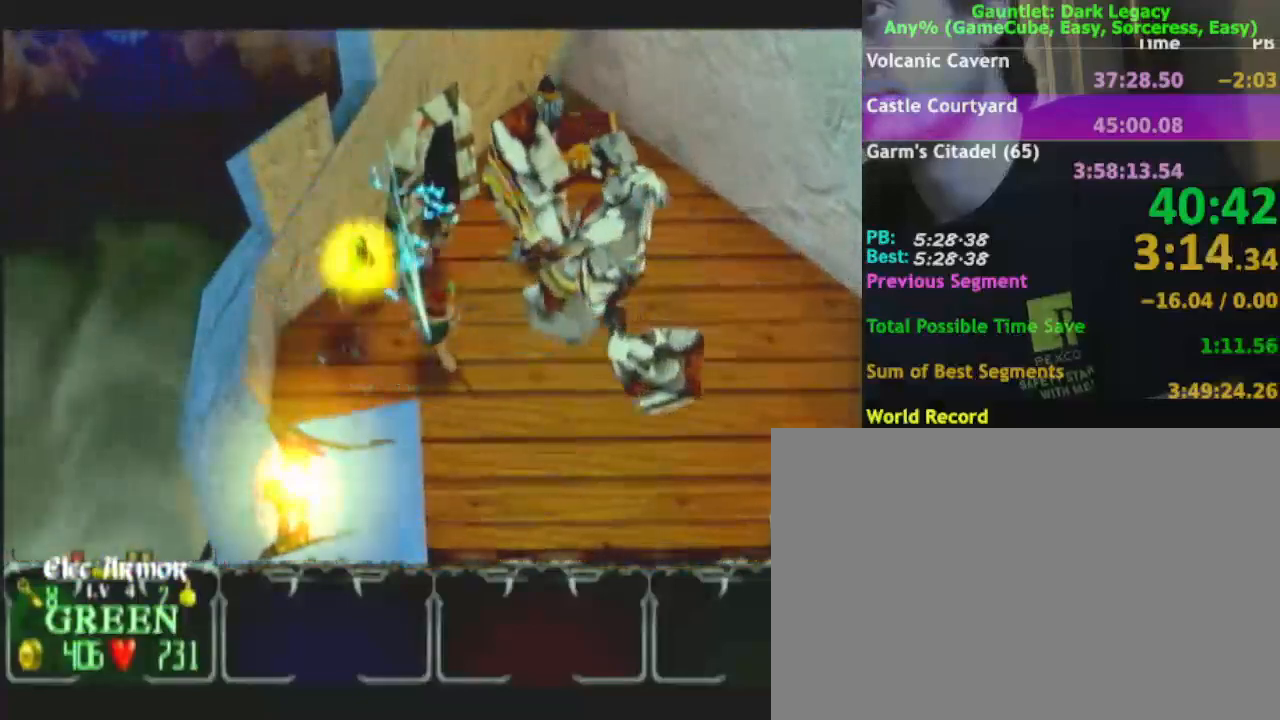
{"dt_ms": 500, "buttons": [], "left_stick": "up-right", "right_stick": "center", "events": [[217, "left_stick", "up-right"]]}
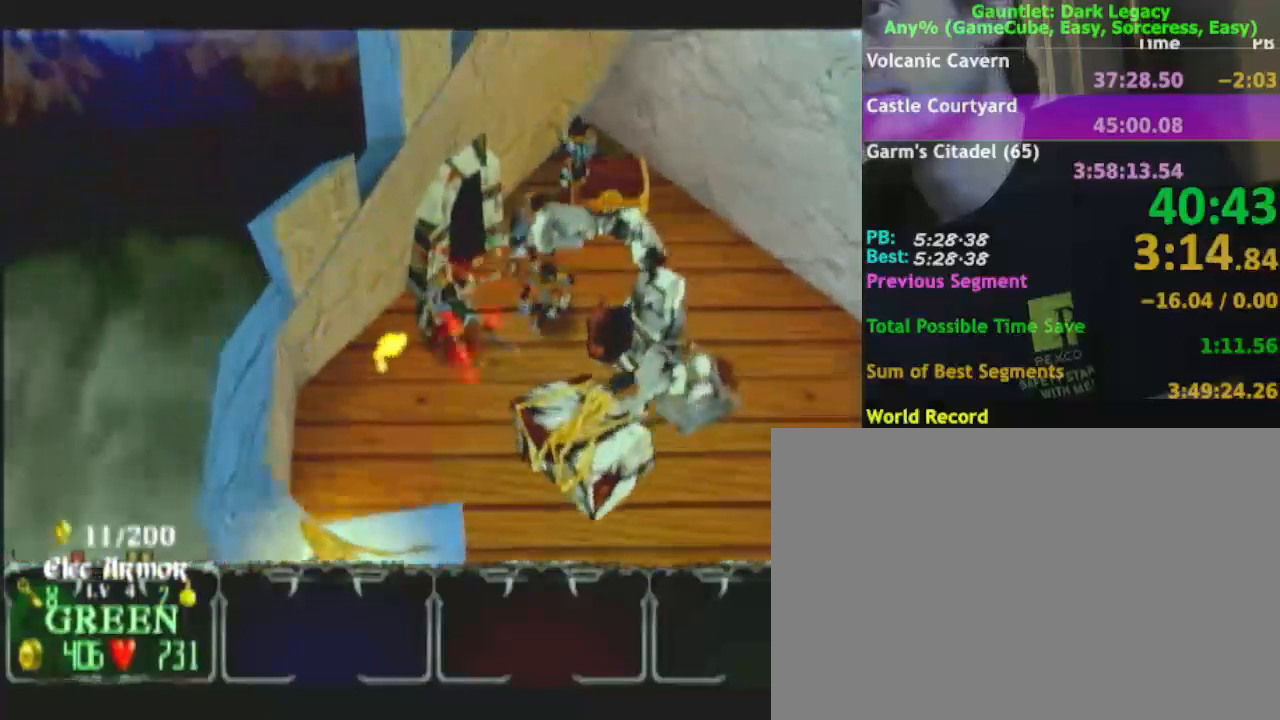
{"dt_ms": 500, "buttons": [], "left_stick": "up-right", "right_stick": "center", "events": [[117, "DPAD_UP", "down"], [200, "DPAD_UP", "up"]]}
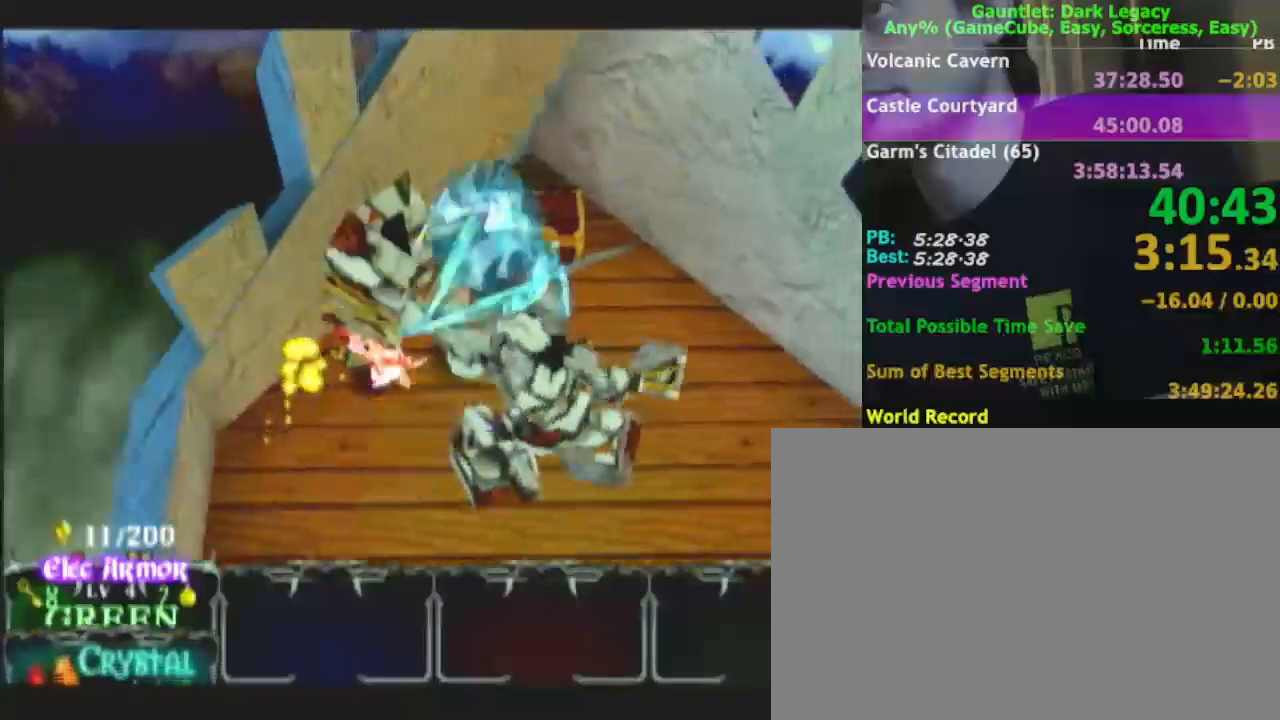
{"dt_ms": 500, "buttons": [], "left_stick": "up-right", "right_stick": "center", "events": [[67, "DPAD_UP", "down"], [200, "DPAD_UP", "up"]]}
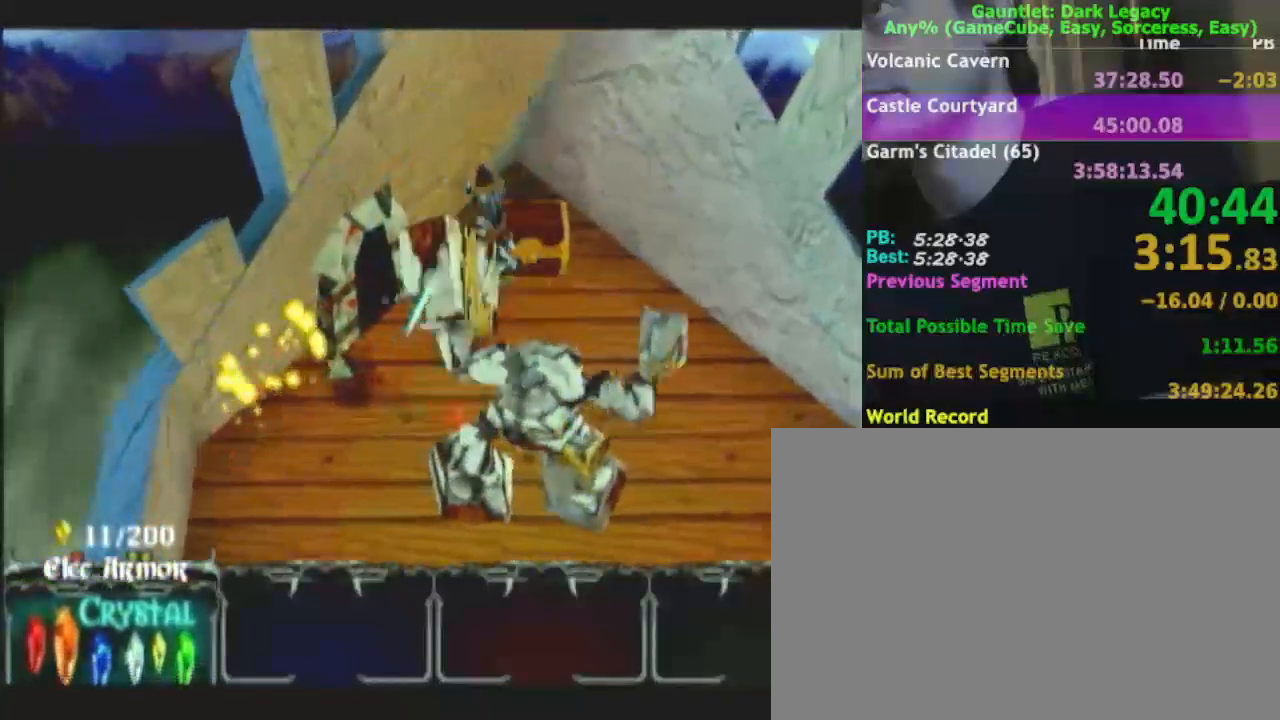
{"dt_ms": 500, "buttons": [], "left_stick": "up-right", "right_stick": "center", "events": [[200, "left_stick", "up"], [300, "left_stick", "up-right"]]}
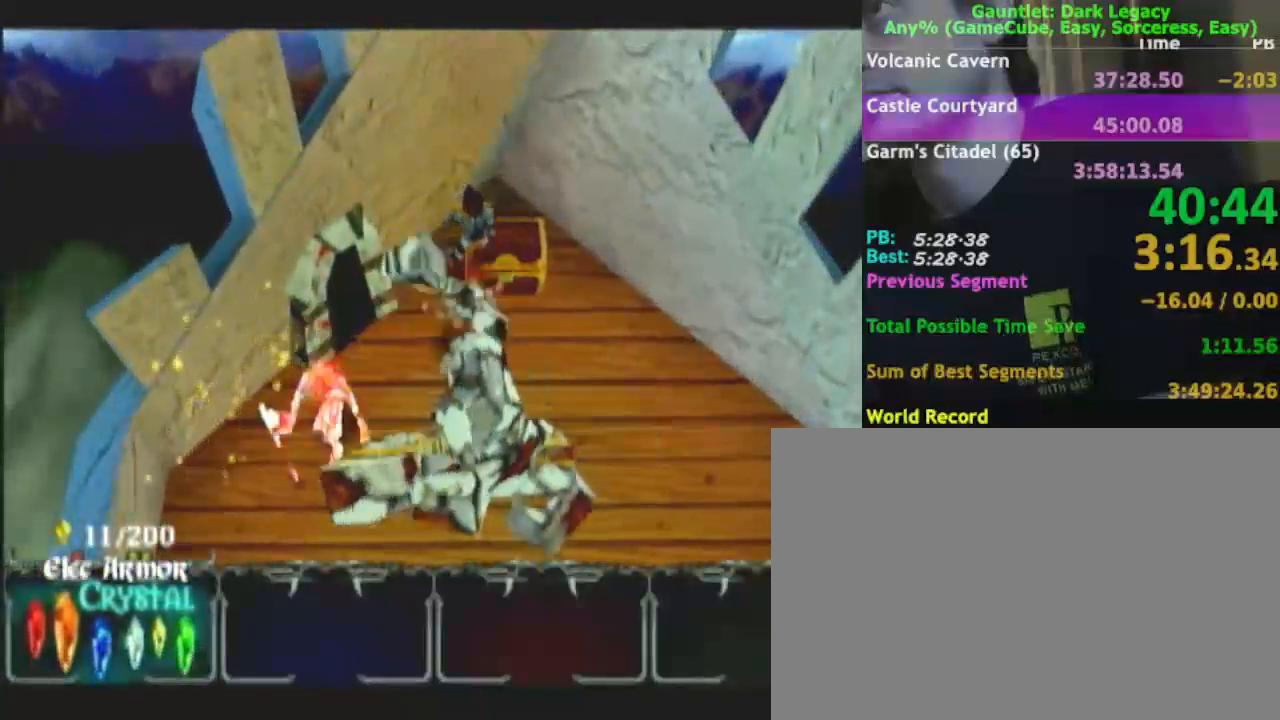
{"dt_ms": 500, "buttons": [], "left_stick": "up-right", "right_stick": "center", "events": []}
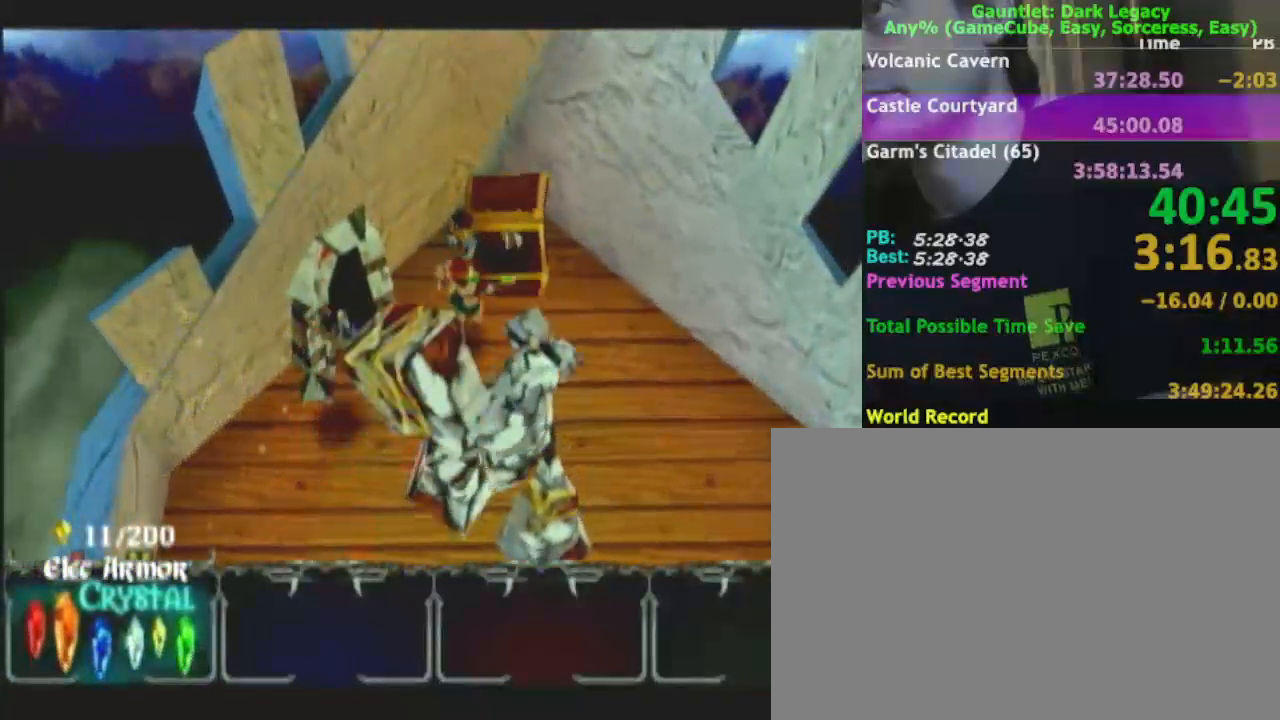
{"dt_ms": 500, "buttons": [], "left_stick": "up-right", "right_stick": "center", "events": [[183, "DPAD_UP", "down"], [283, "DPAD_UP", "up"], [317, "DPAD_UP", "down"], [417, "DPAD_UP", "up"]]}
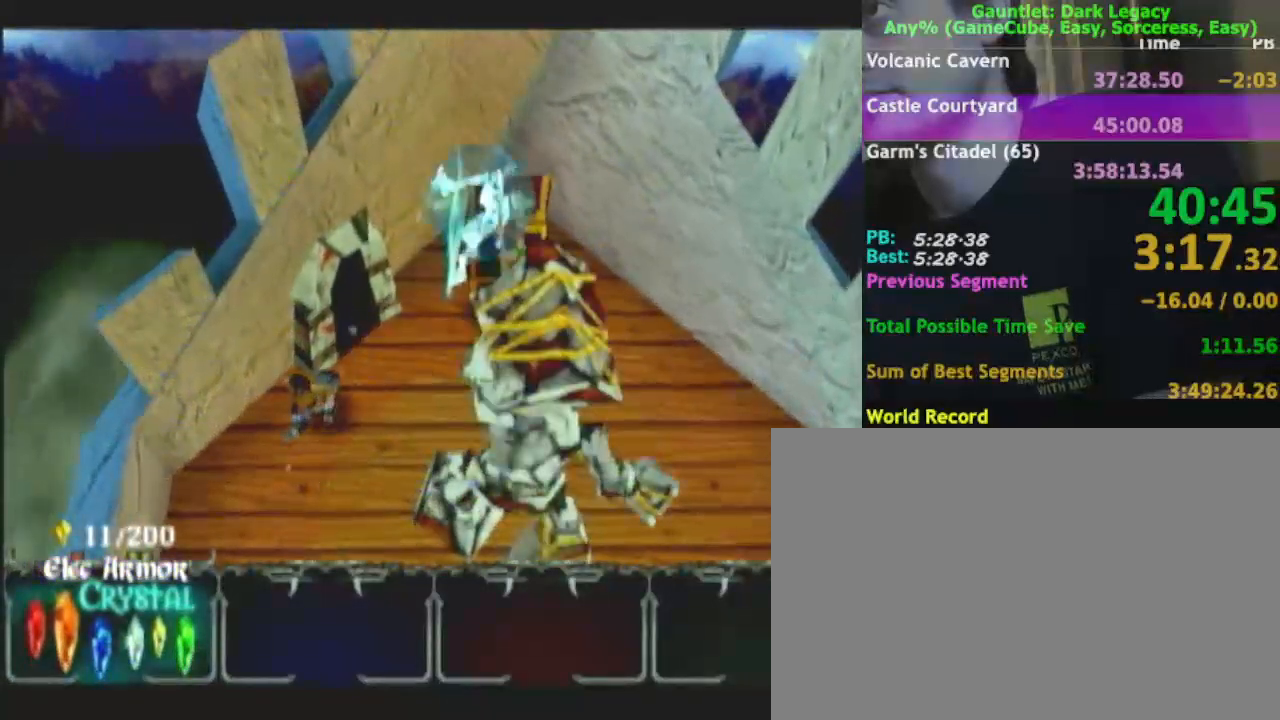
{"dt_ms": 500, "buttons": [], "left_stick": "down-right", "right_stick": "center", "events": [[50, "left_stick", "right"], [300, "left_stick", "down-right"]]}
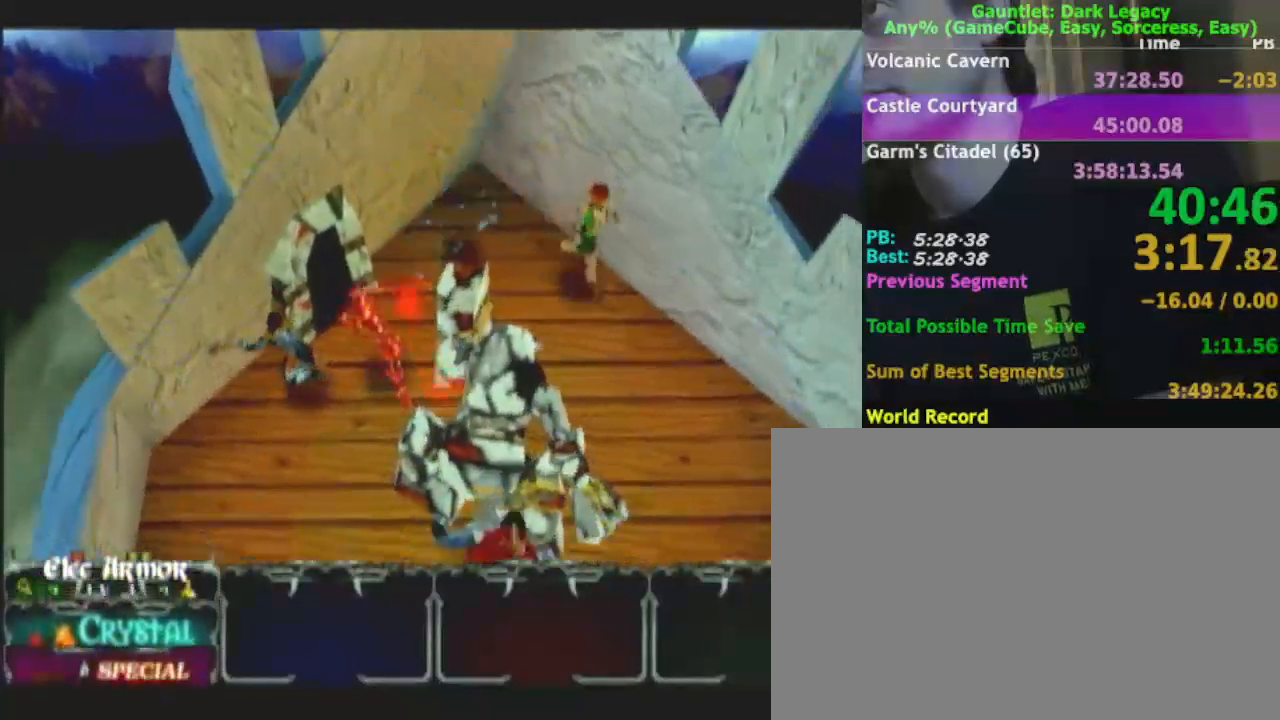
{"dt_ms": 500, "buttons": [], "left_stick": "down", "right_stick": "center", "events": [[133, "DPAD_LEFT", "down"], [217, "DPAD_LEFT", "up"], [350, "DPAD_UP", "down"], [450, "DPAD_UP", "up"], [467, "left_stick", "down"]]}
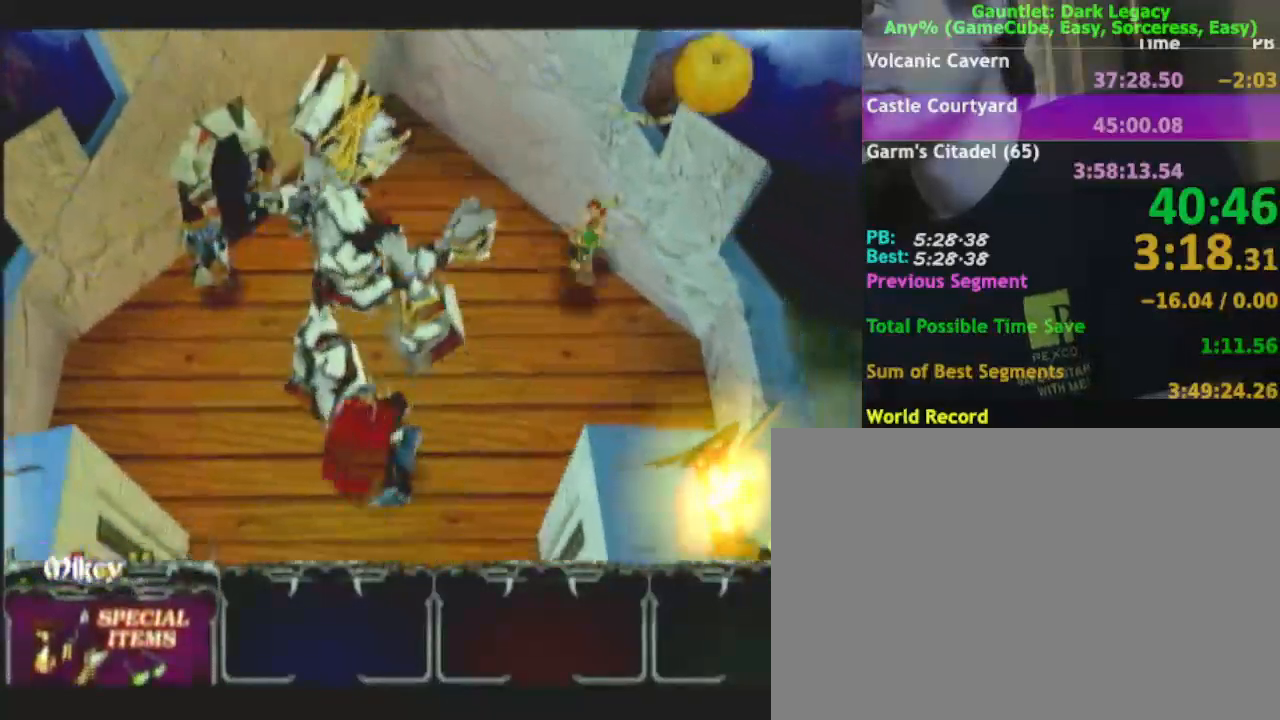
{"dt_ms": 500, "buttons": [], "left_stick": "down-left", "right_stick": "center"}